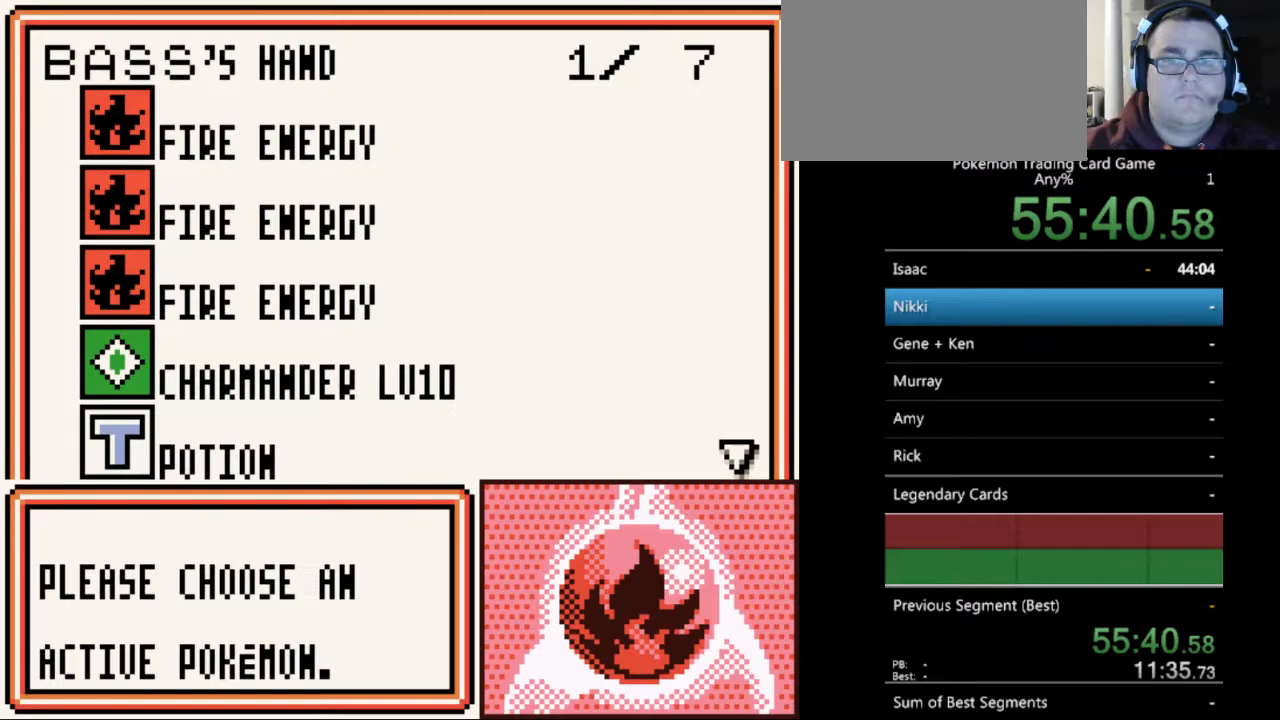
Gameplay with a controller (Nintendo layout); each line is a JSON object with the inputs held at the frame after it. "events" lists button and stick changes between this image and that frame as [ms after this image, input, new state], when the widget could be followed in between. Not read: L3 R3.
{"buttons": [], "events": [[367, "SELECT", "down"], [467, "SELECT", "up"]]}
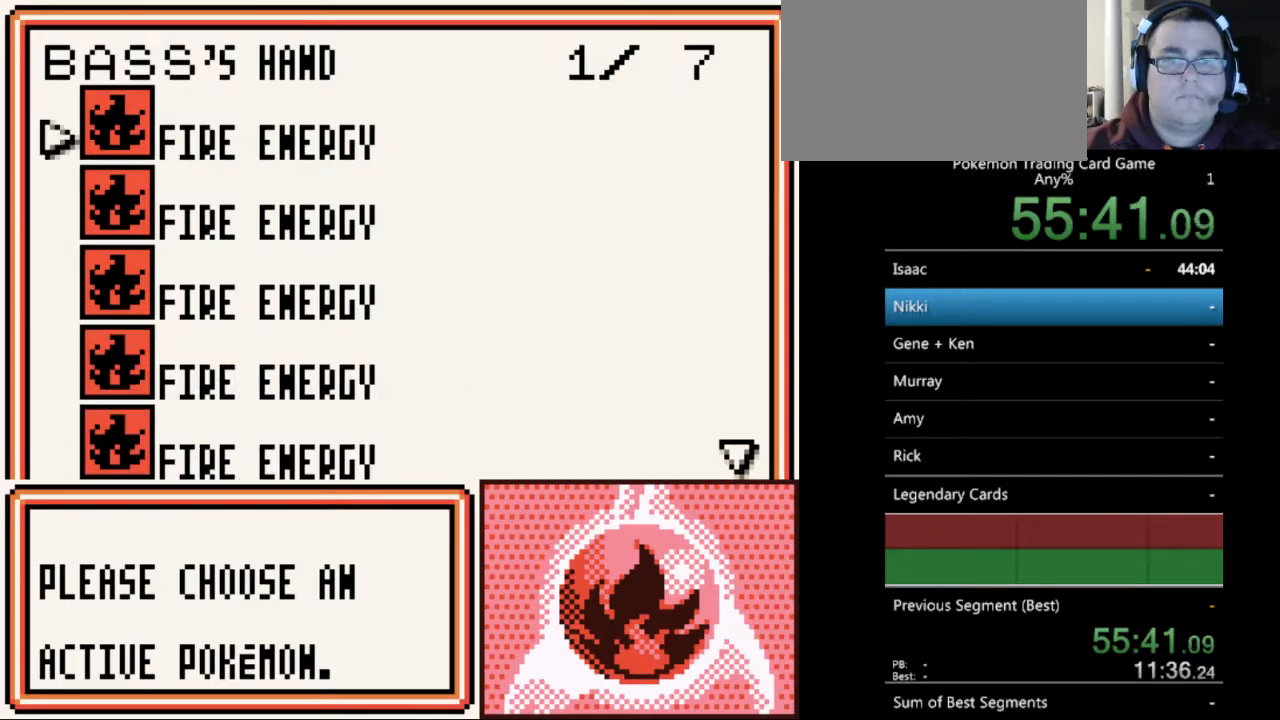
{"buttons": ["DPAD_DOWN"], "events": [[33, "DPAD_DOWN", "down"]]}
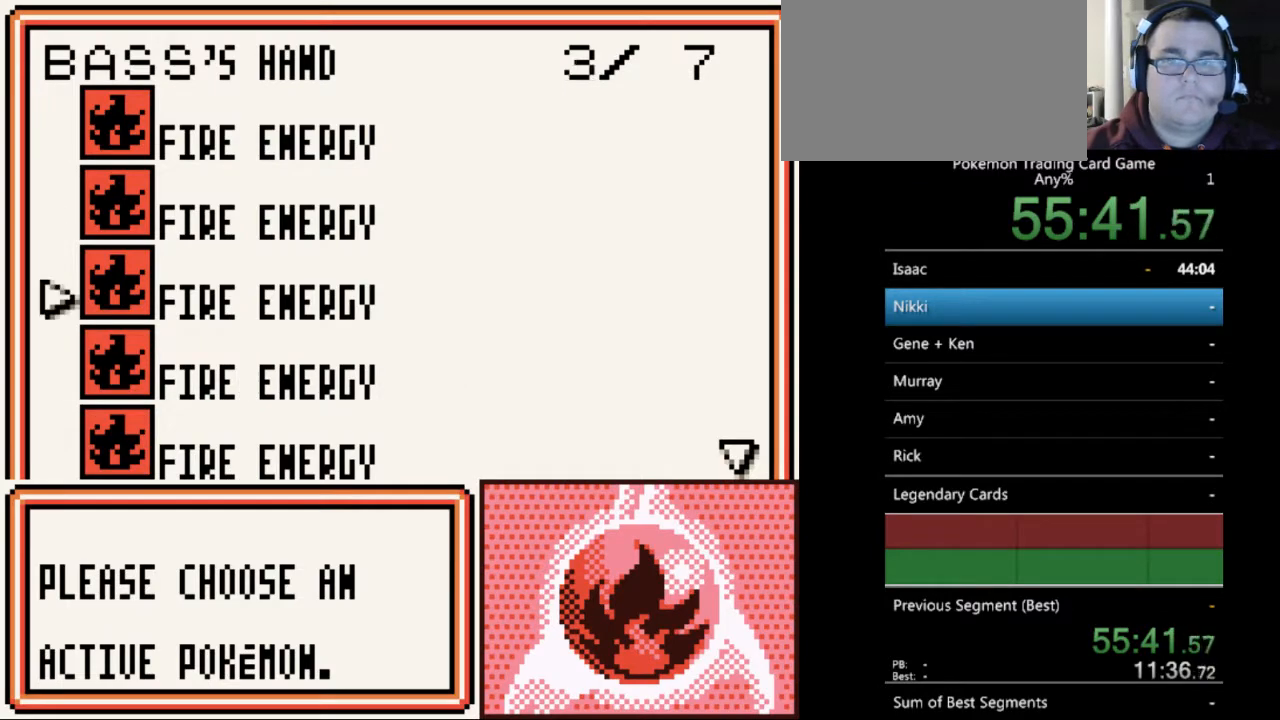
{"buttons": ["DPAD_DOWN"], "events": []}
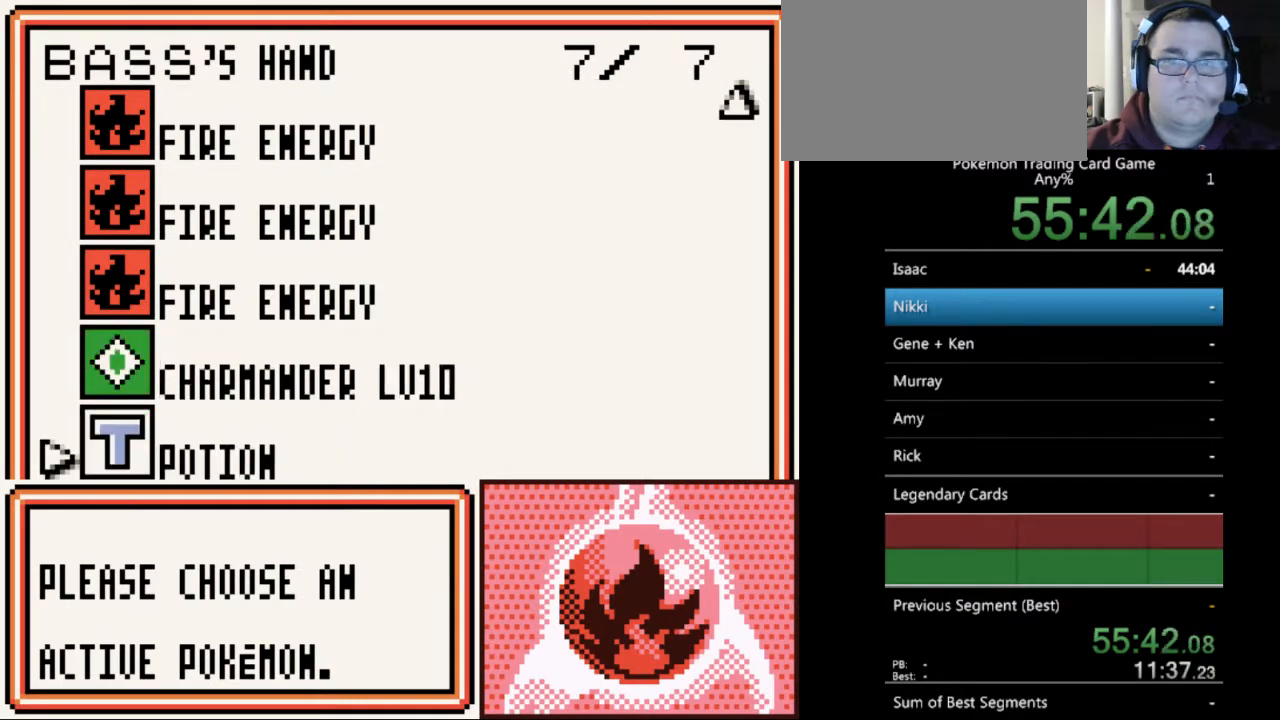
{"buttons": [], "events": [[200, "DPAD_DOWN", "up"], [333, "DPAD_UP", "down"], [433, "DPAD_UP", "up"]]}
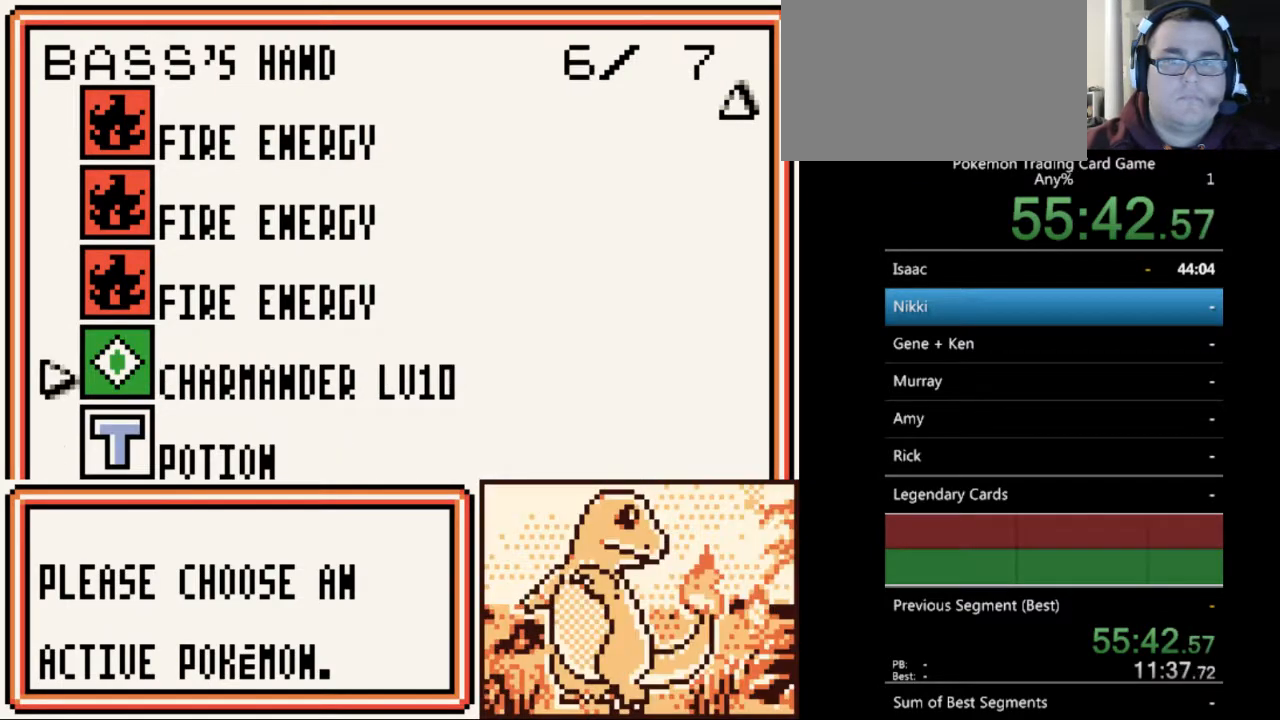
{"buttons": [], "events": [[100, "A", "down"], [200, "A", "up"], [300, "A", "down"], [367, "A", "up"]]}
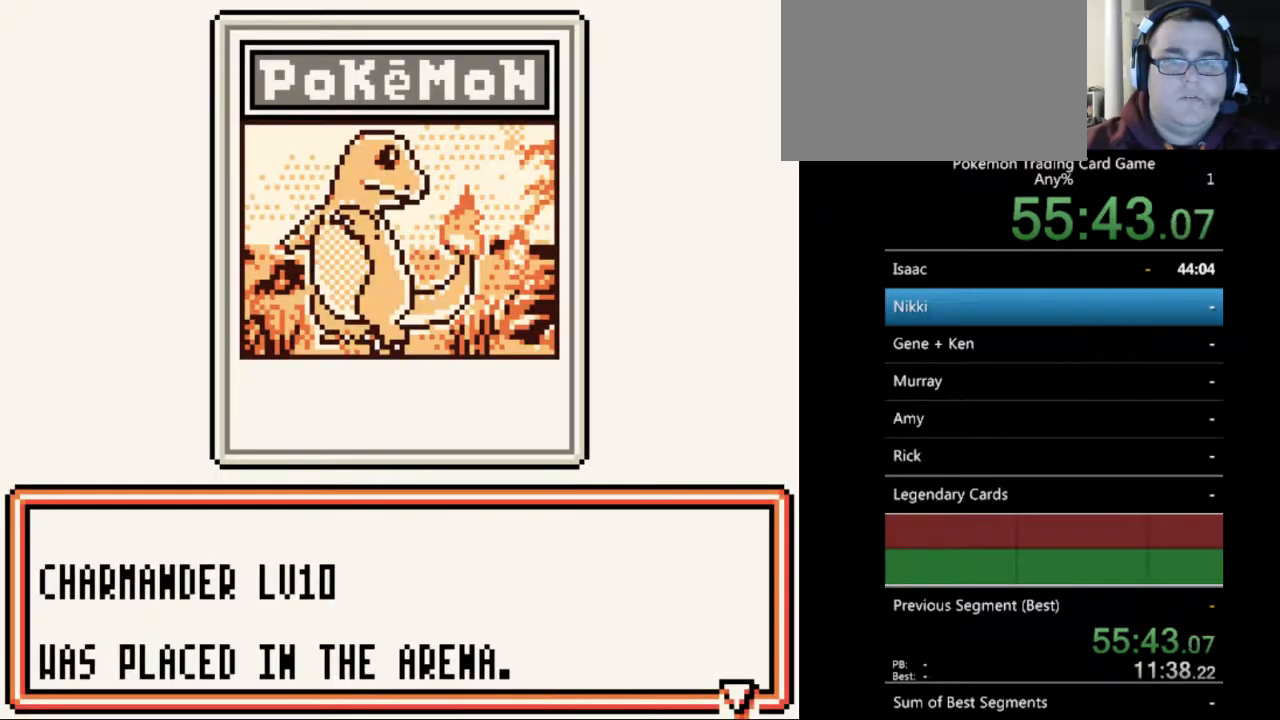
{"buttons": [], "events": [[233, "A", "down"], [267, "A", "up"]]}
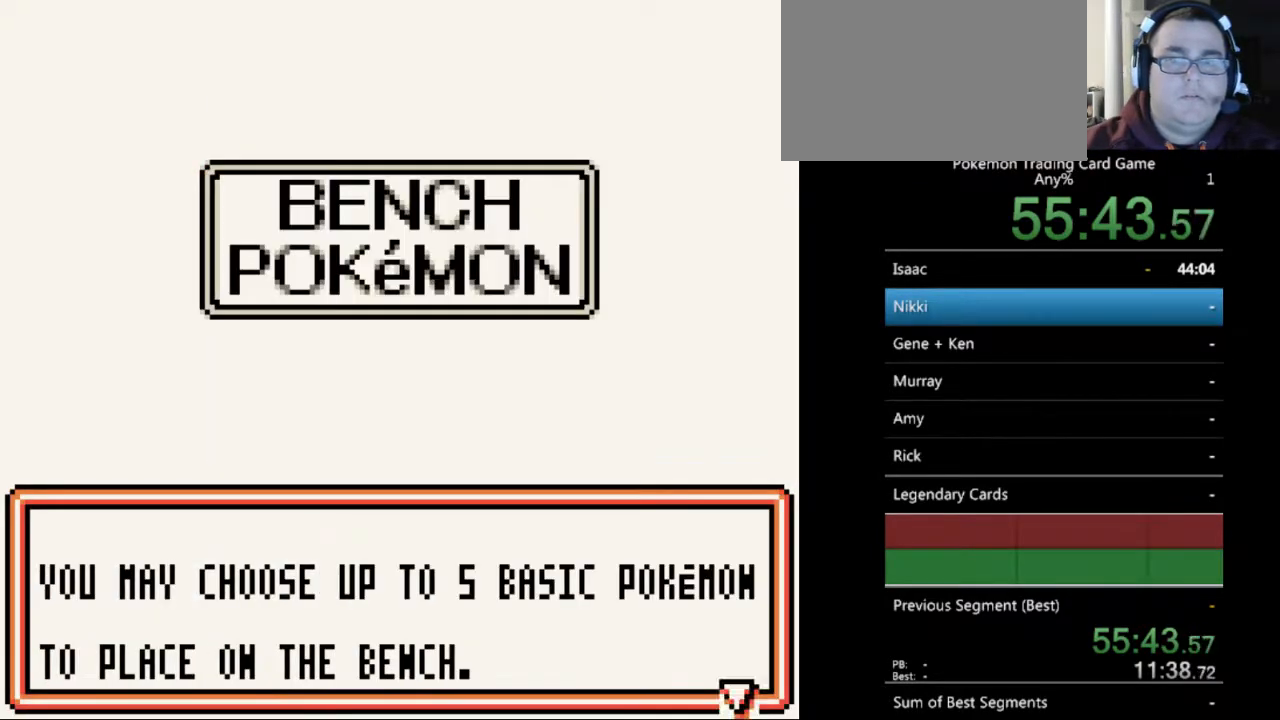
{"buttons": [], "events": [[133, "A", "down"], [200, "A", "up"]]}
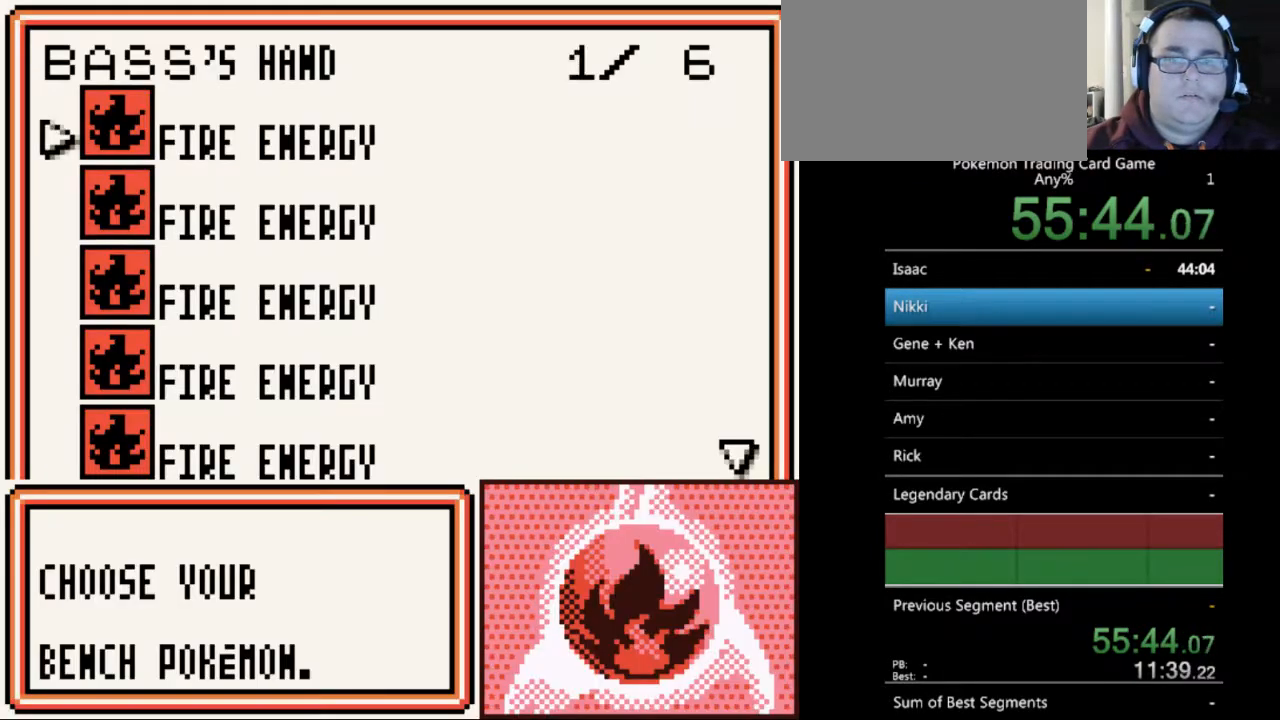
{"buttons": [], "events": [[33, "DPAD_DOWN", "down"], [133, "DPAD_DOWN", "up"], [267, "B", "down"], [333, "B", "up"]]}
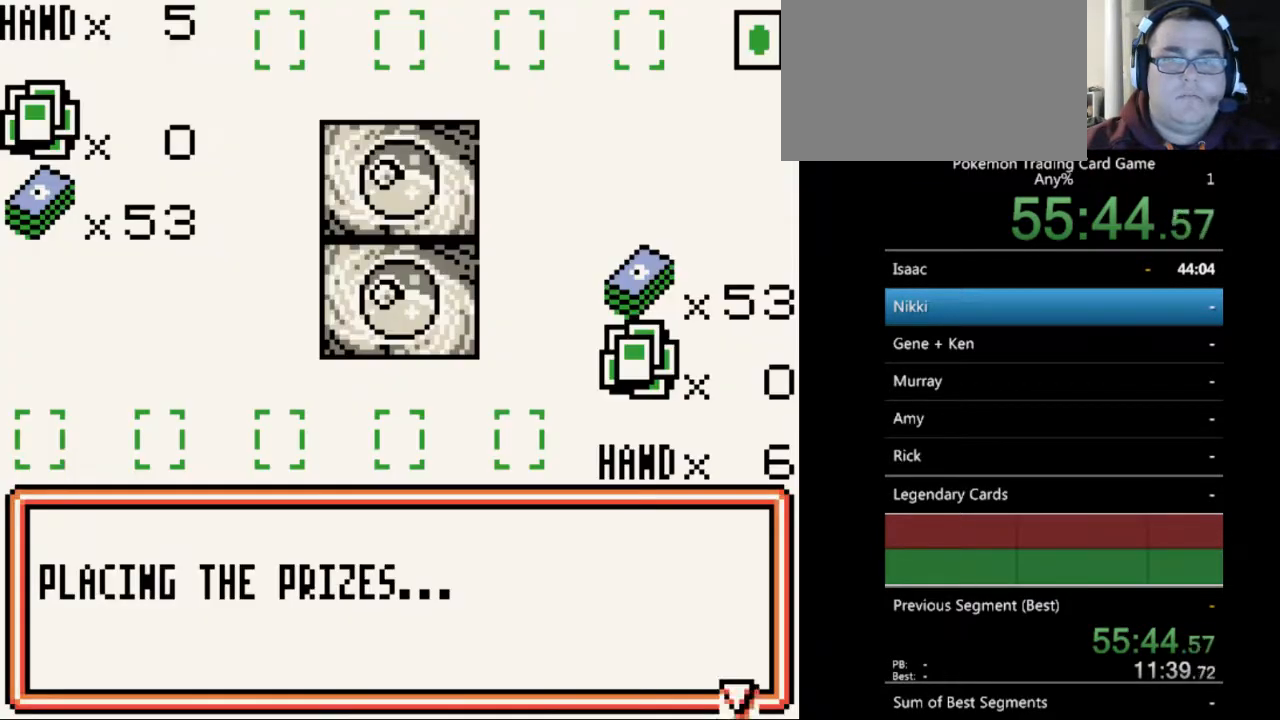
{"buttons": ["B"], "events": [[500, "B", "down"]]}
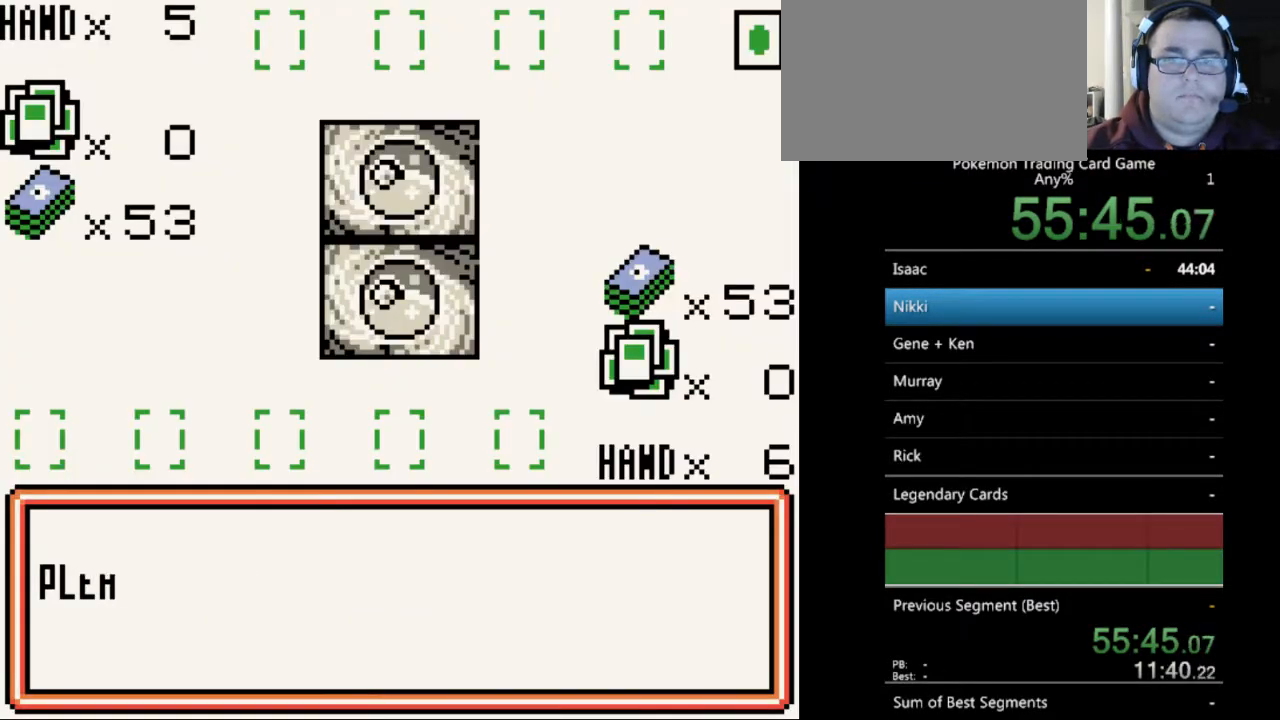
{"buttons": [], "events": [[133, "B", "up"], [200, "B", "down"], [300, "B", "up"], [433, "B", "down"], [467, "B", "up"]]}
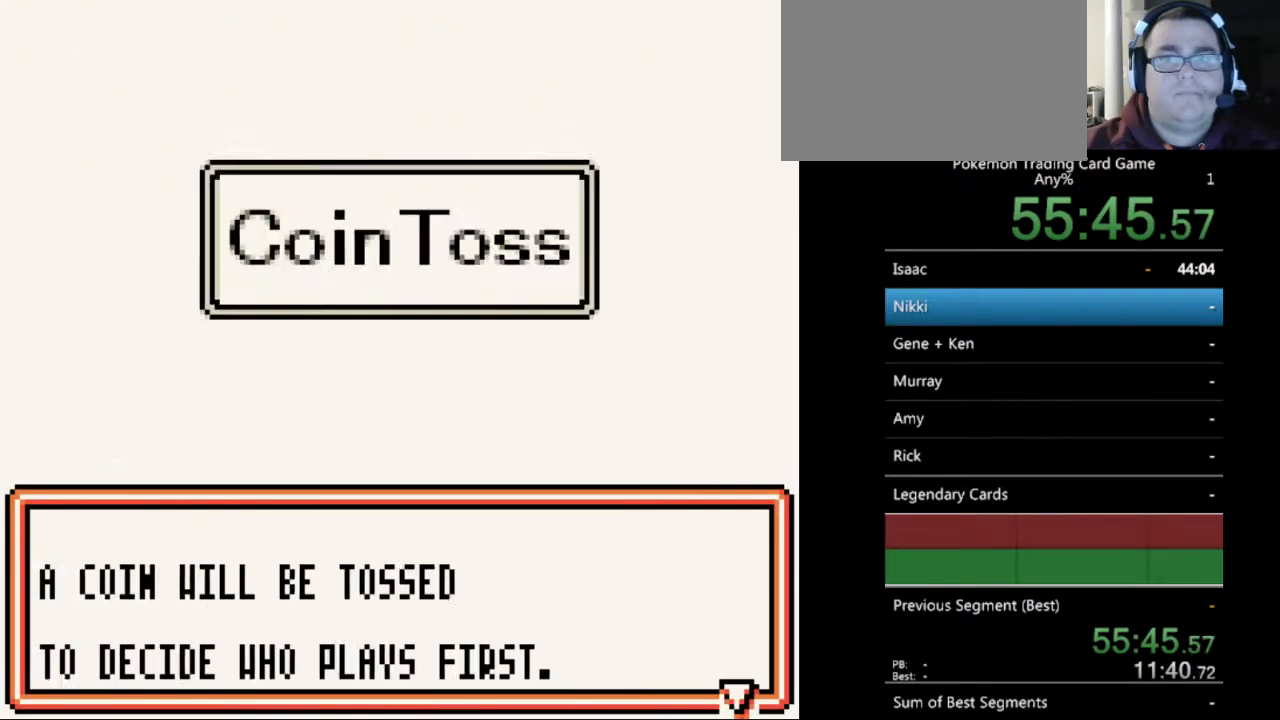
{"buttons": [], "events": [[100, "B", "down"], [200, "B", "up"], [433, "B", "down"], [500, "B", "up"]]}
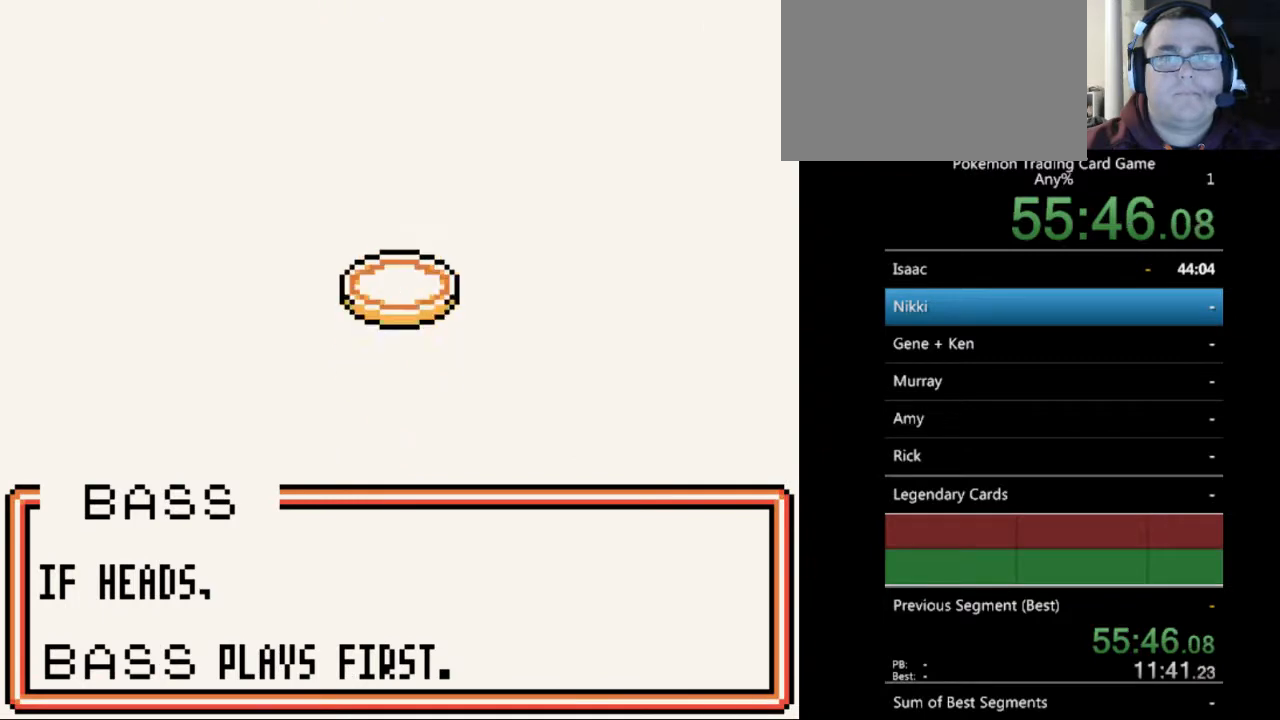
{"buttons": [], "events": [[100, "B", "down"], [200, "B", "up"]]}
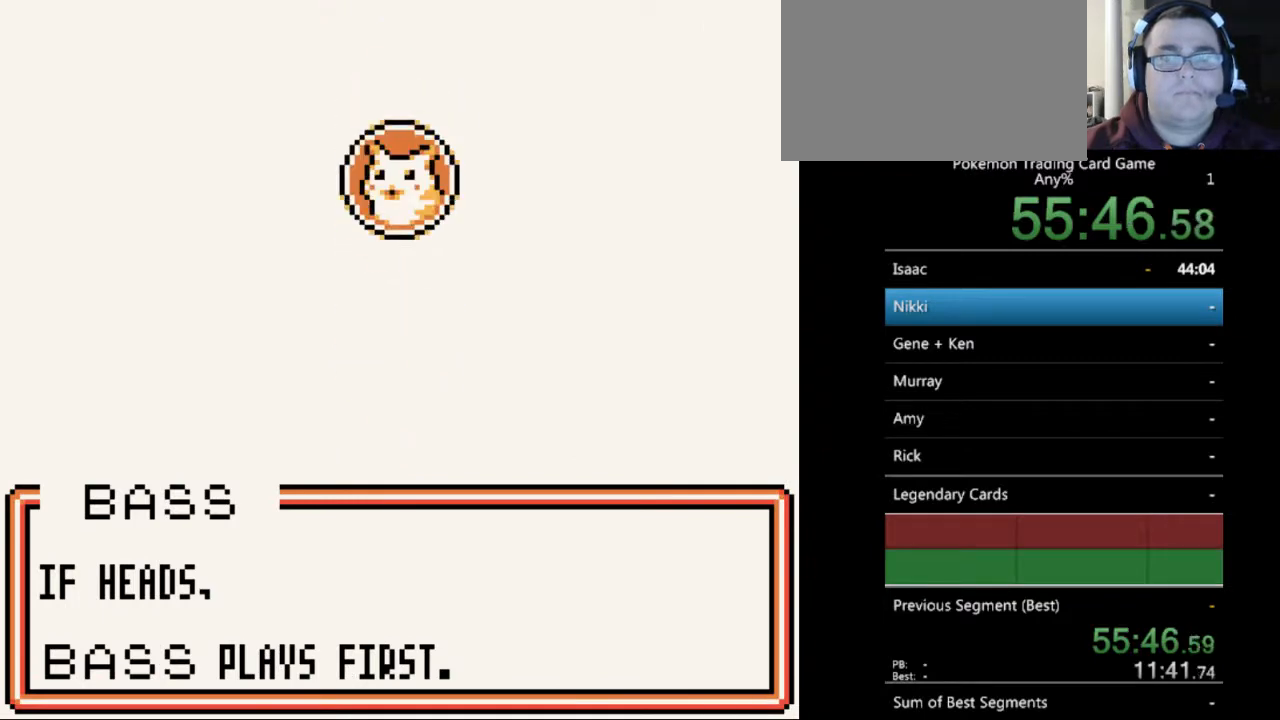
{"buttons": [], "events": []}
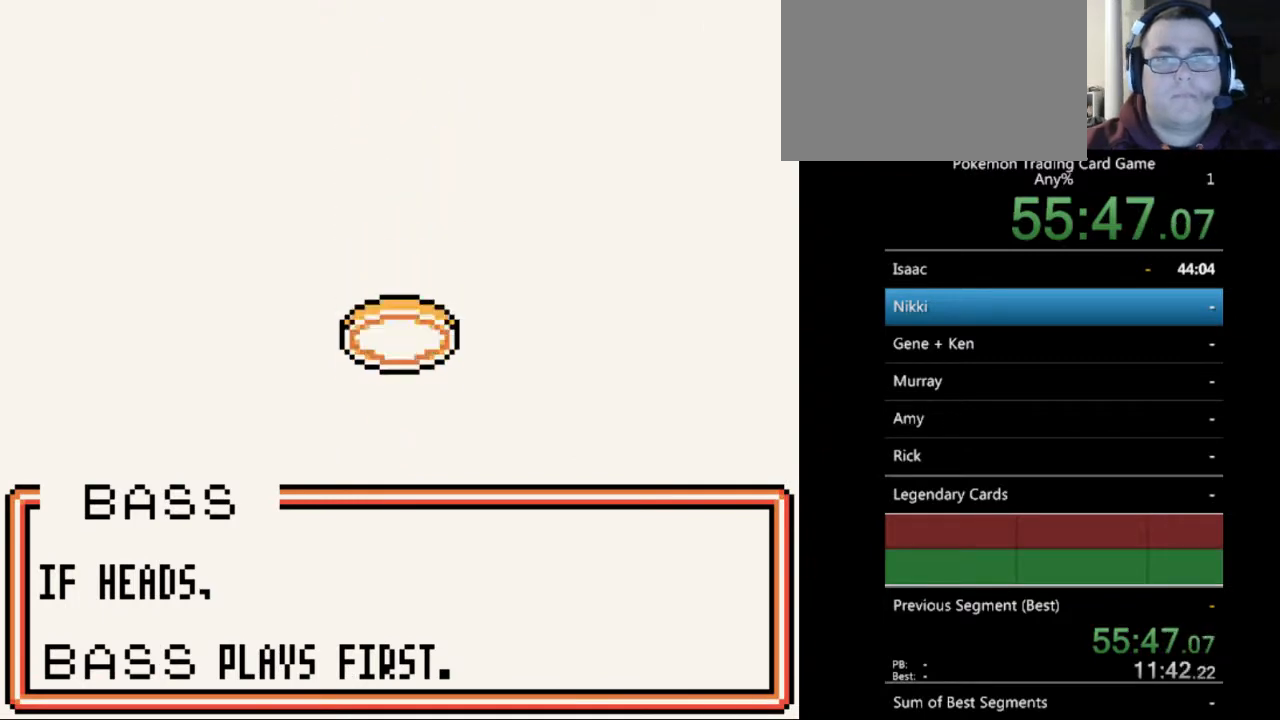
{"buttons": [], "events": []}
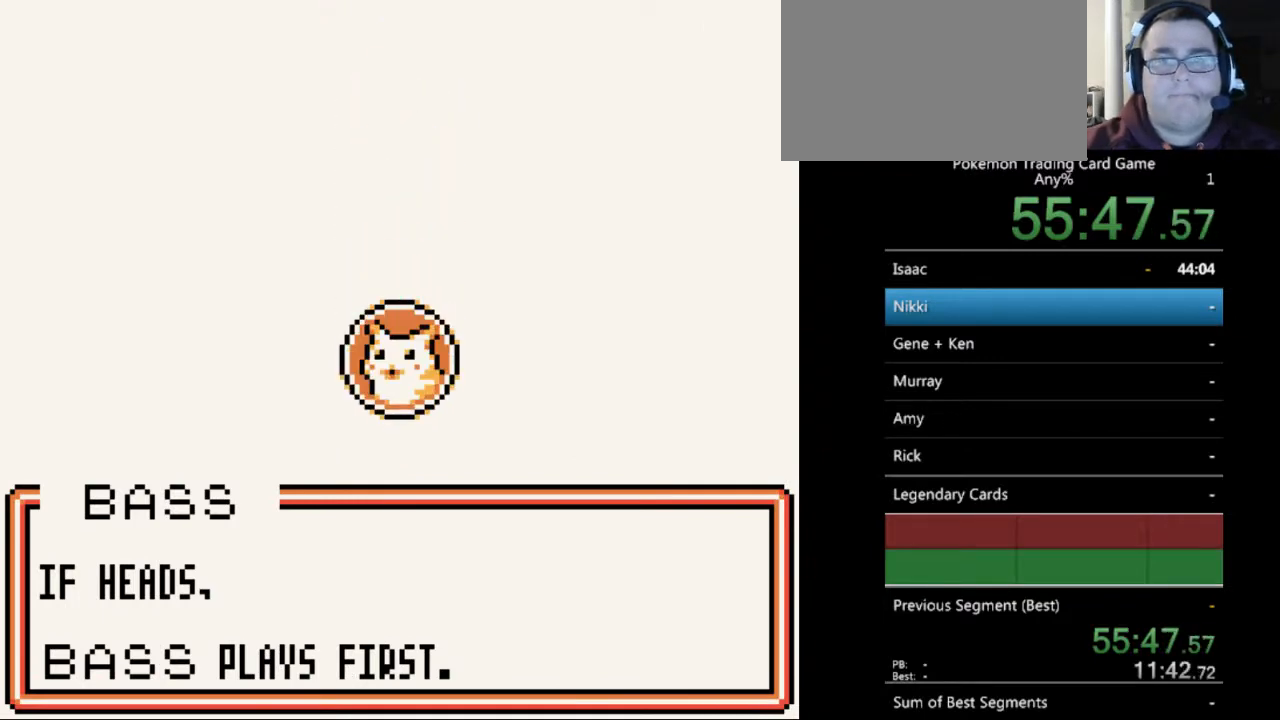
{"buttons": [], "events": [[33, "B", "down"], [267, "B", "up"], [333, "B", "down"], [433, "B", "up"]]}
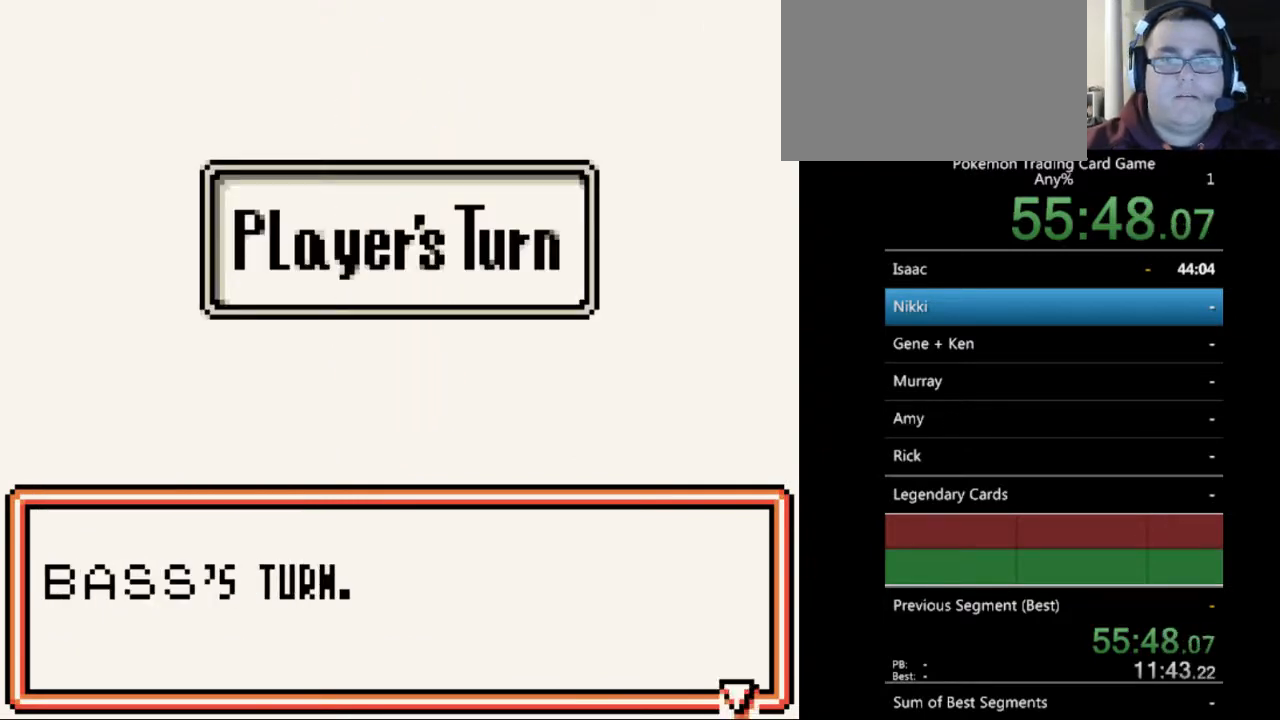
{"buttons": ["B"], "events": [[167, "B", "down"], [233, "B", "up"], [467, "B", "down"]]}
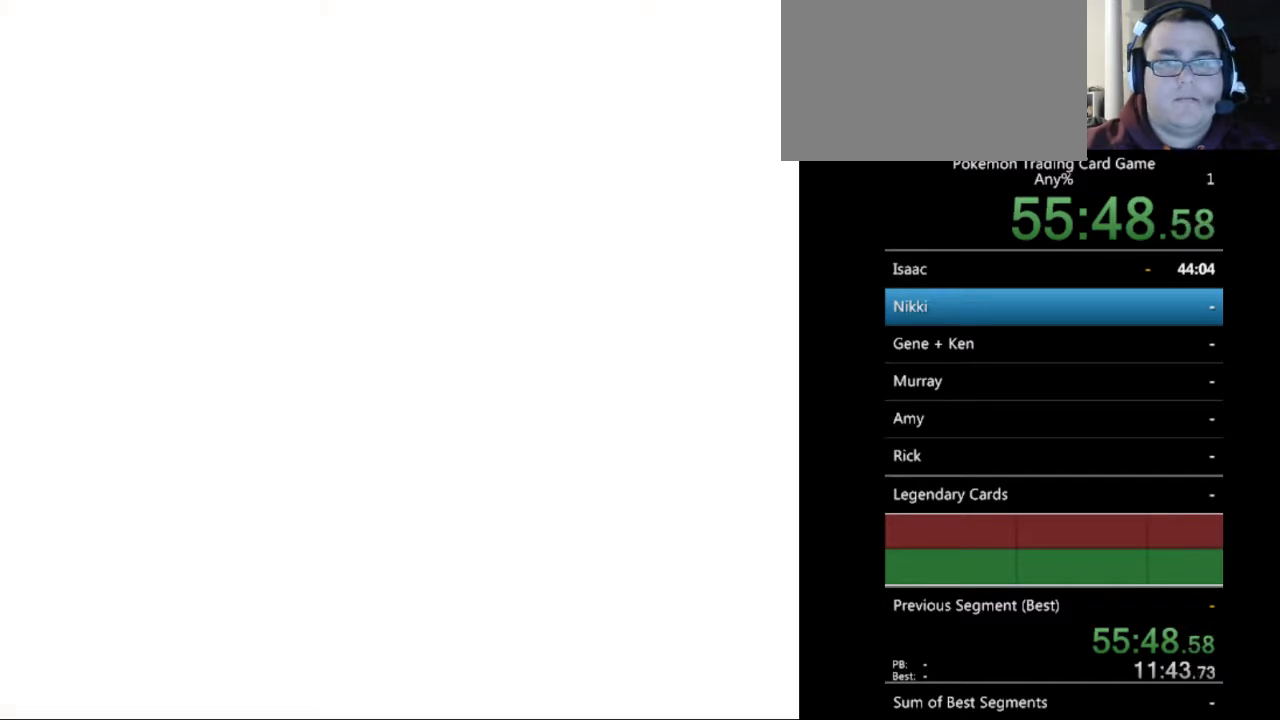
{"buttons": ["B"], "events": [[33, "B", "up"], [500, "B", "down"]]}
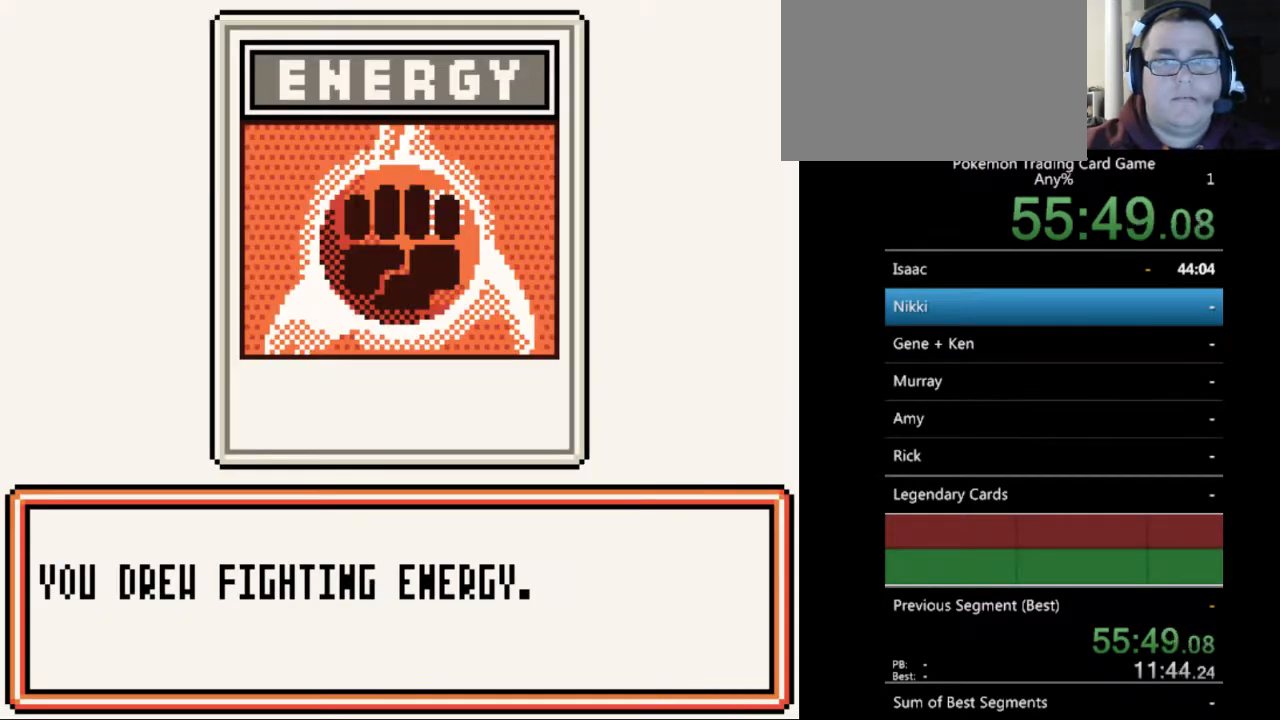
{"buttons": ["A"], "events": [[67, "B", "up"], [467, "A", "down"]]}
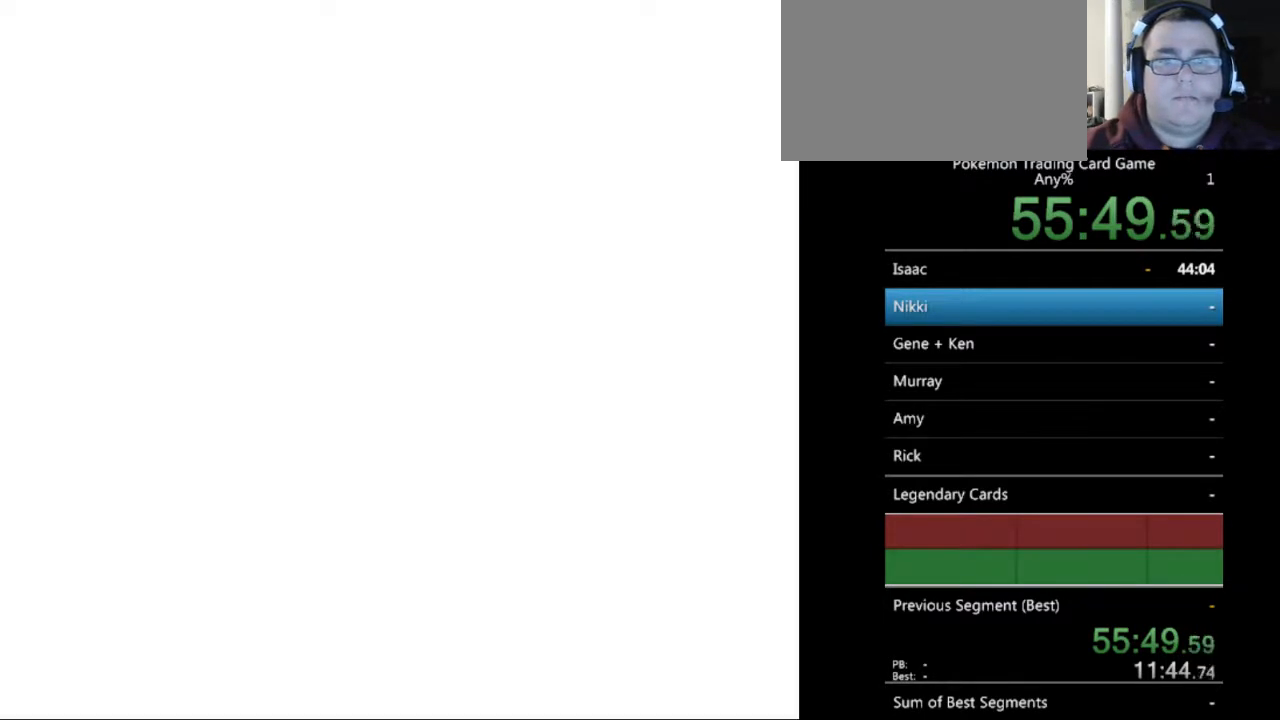
{"buttons": [], "events": [[67, "A", "up"]]}
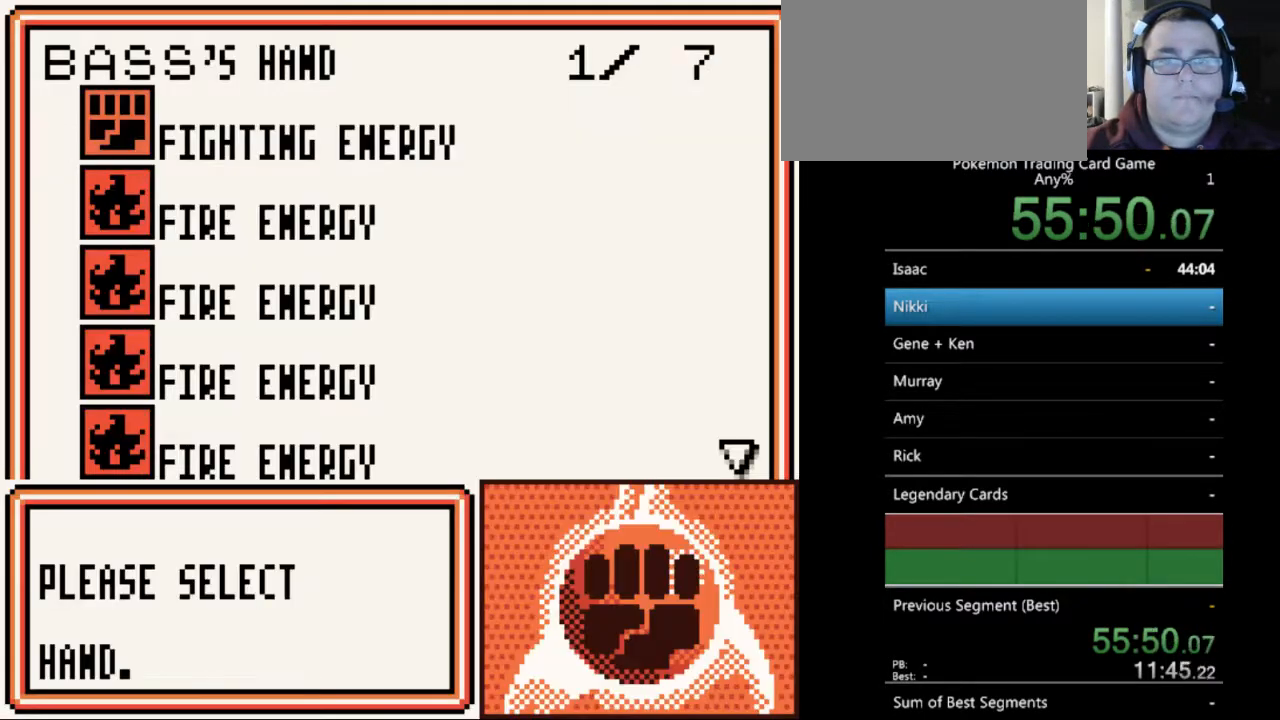
{"buttons": [], "events": [[267, "SELECT", "down"], [333, "SELECT", "up"]]}
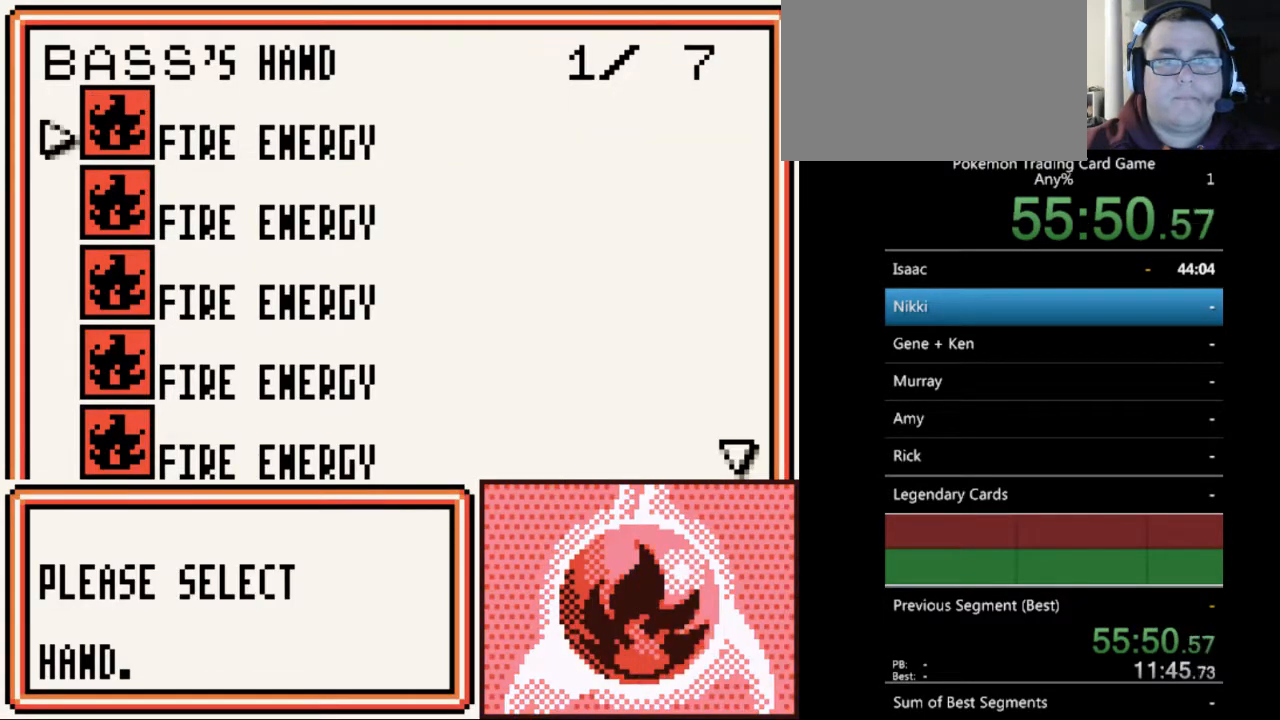
{"buttons": ["A"], "events": [[200, "A", "down"], [267, "A", "up"], [433, "A", "down"]]}
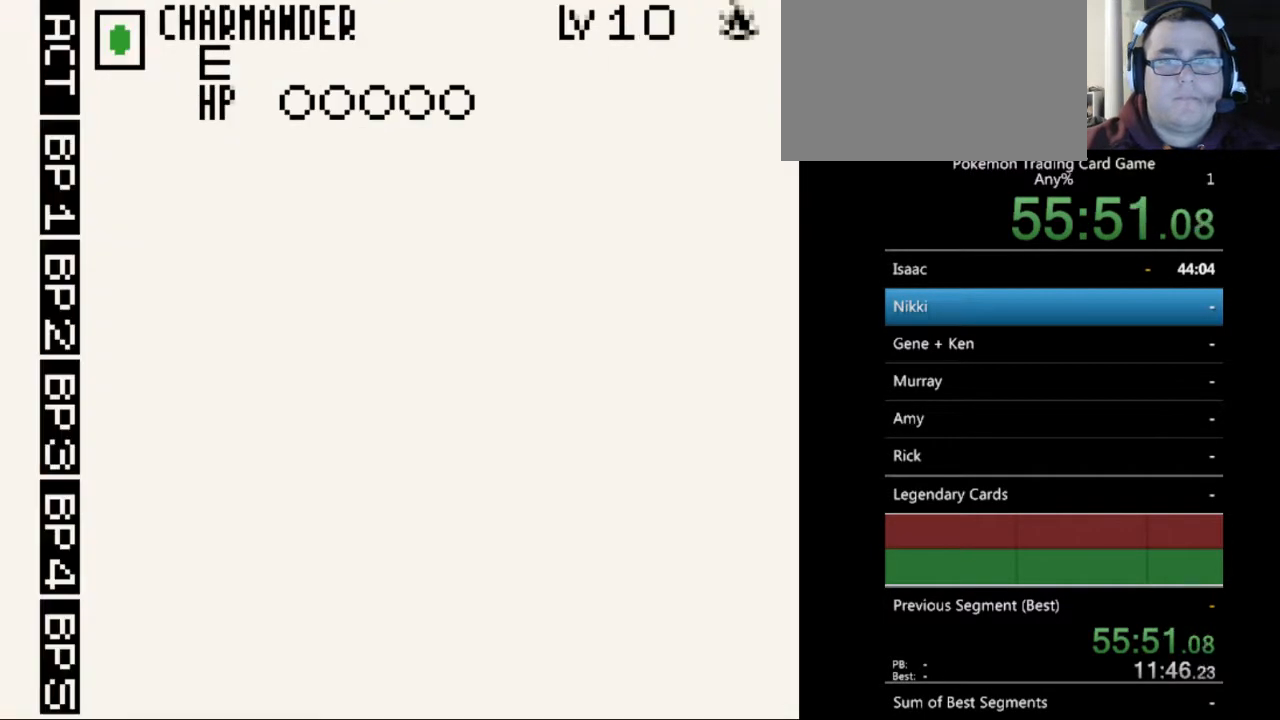
{"buttons": [], "events": [[67, "A", "up"], [300, "A", "down"], [367, "A", "up"]]}
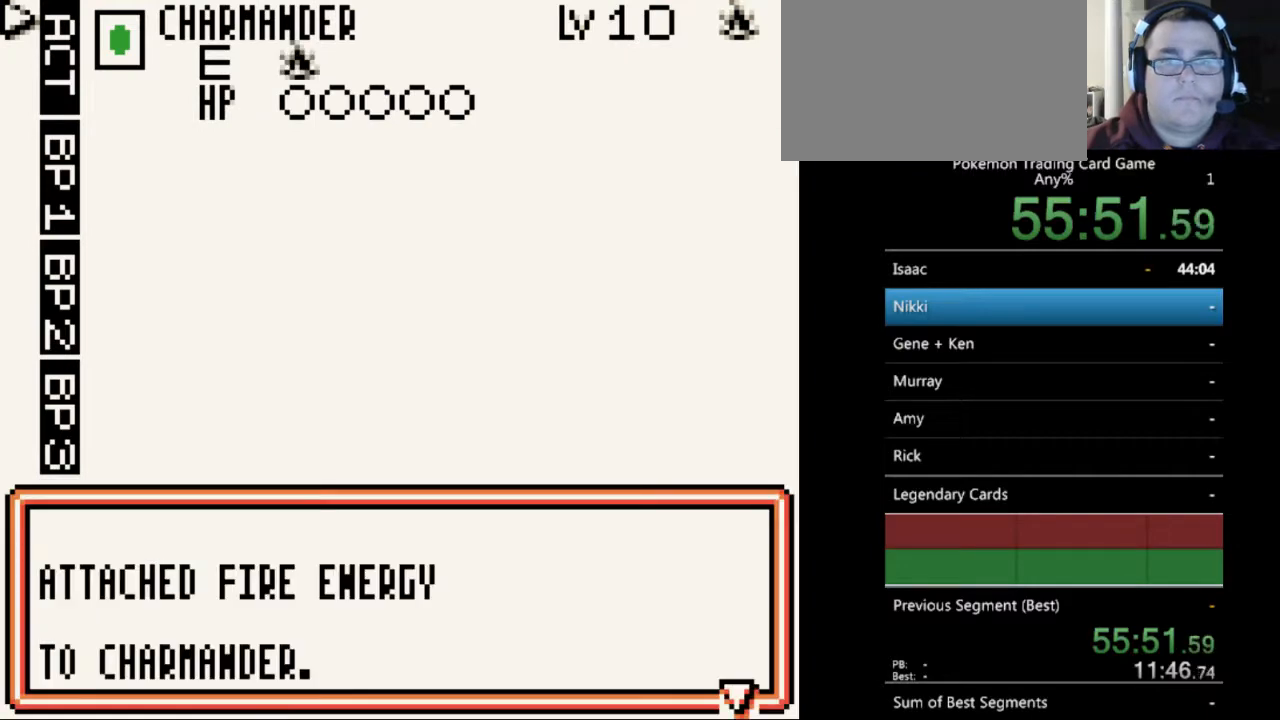
{"buttons": [], "events": [[133, "A", "down"], [200, "A", "up"]]}
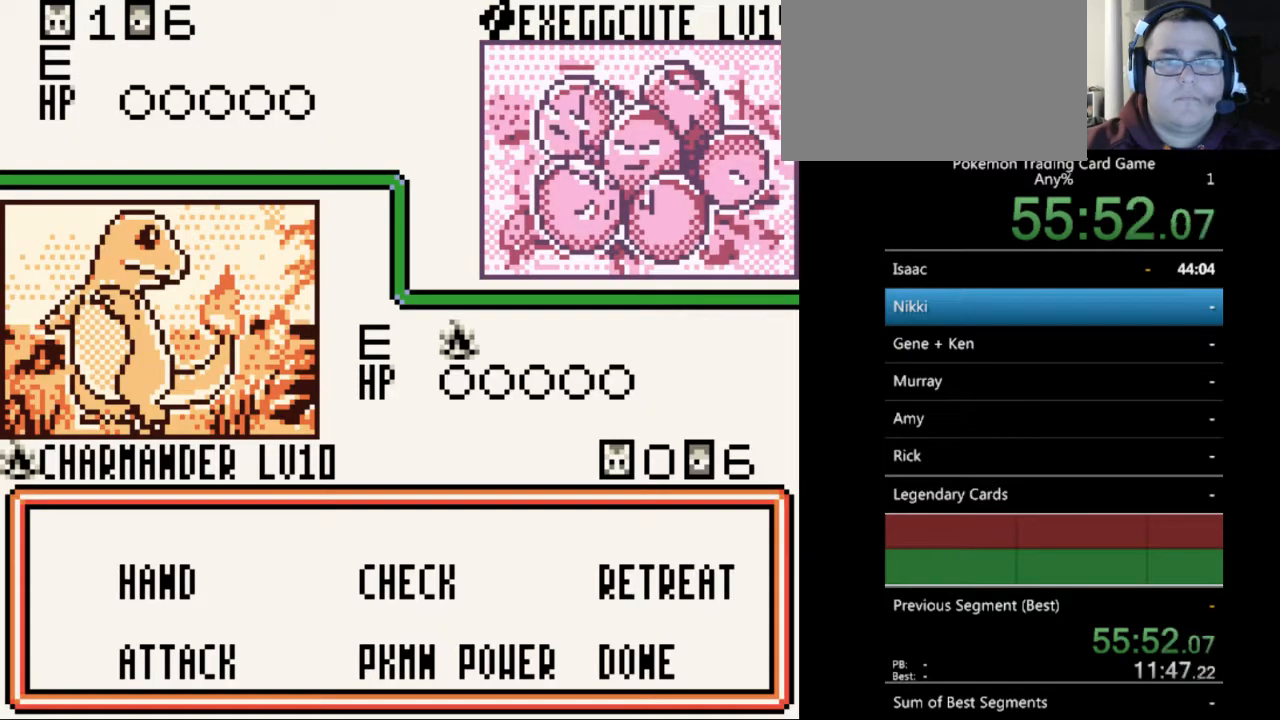
{"buttons": [], "events": [[400, "A", "down"], [467, "A", "up"]]}
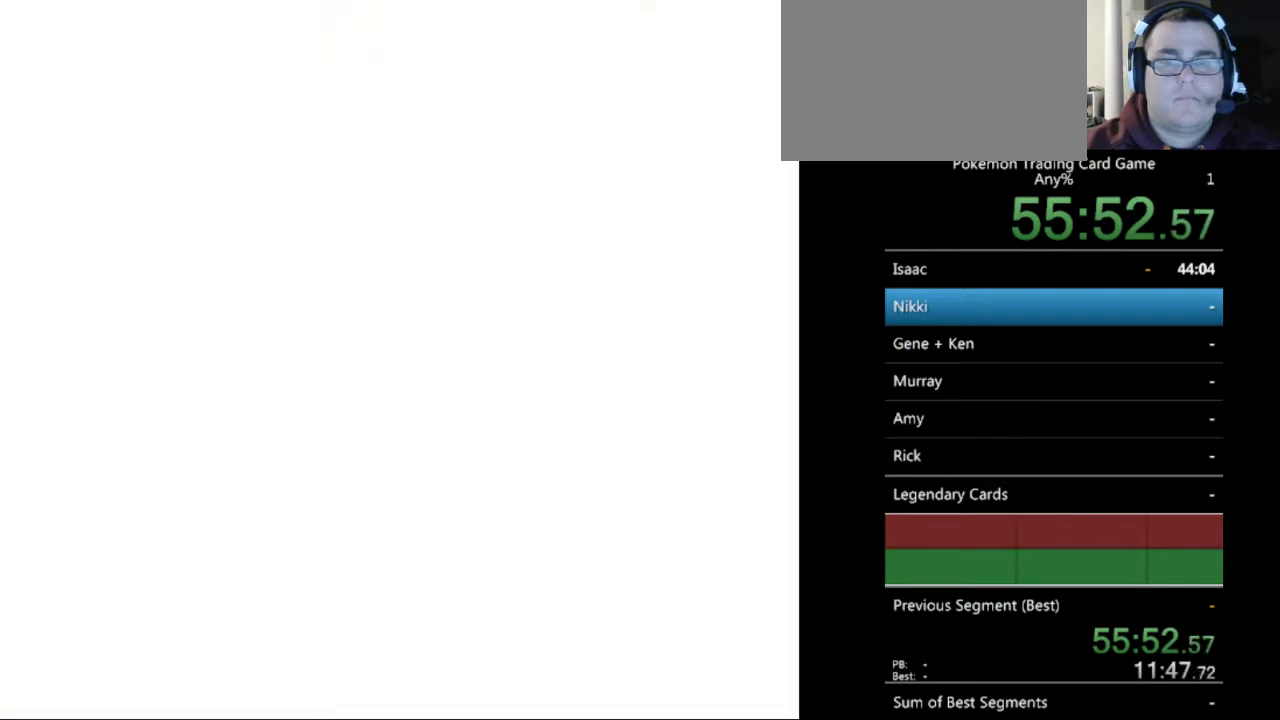
{"buttons": ["DPAD_DOWN"], "events": [[200, "DPAD_DOWN", "down"]]}
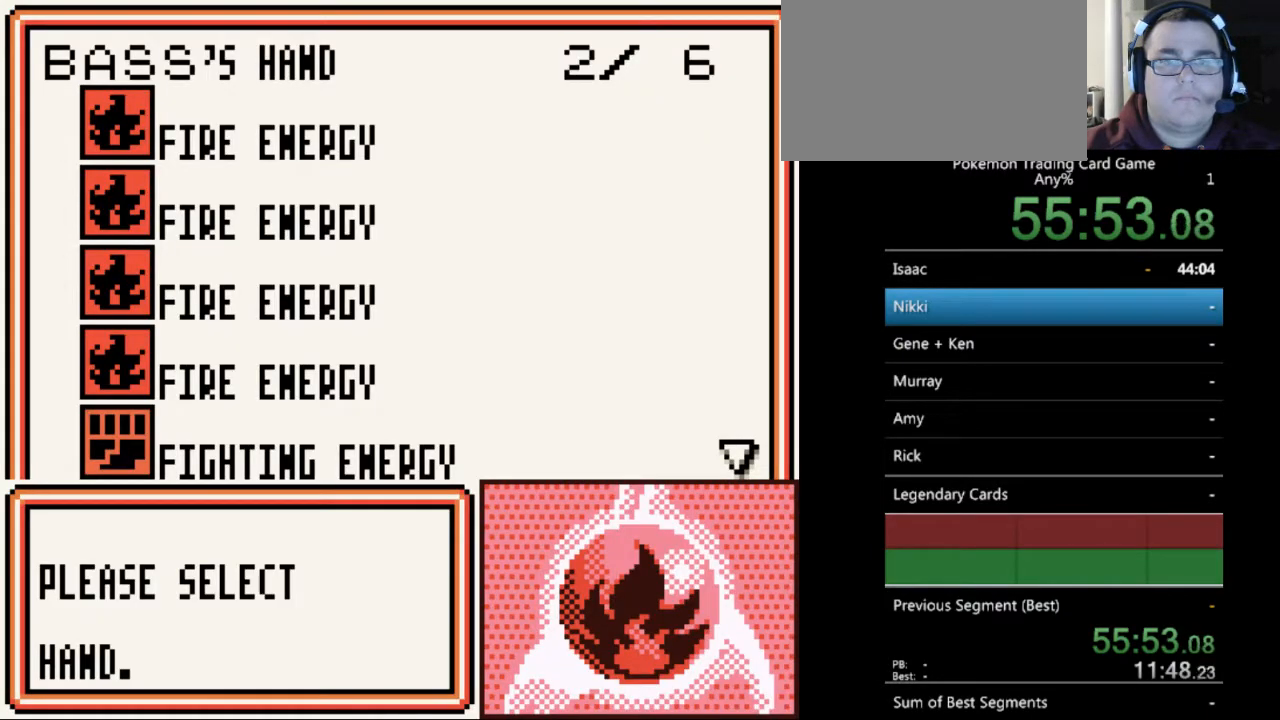
{"buttons": ["DPAD_DOWN"], "events": []}
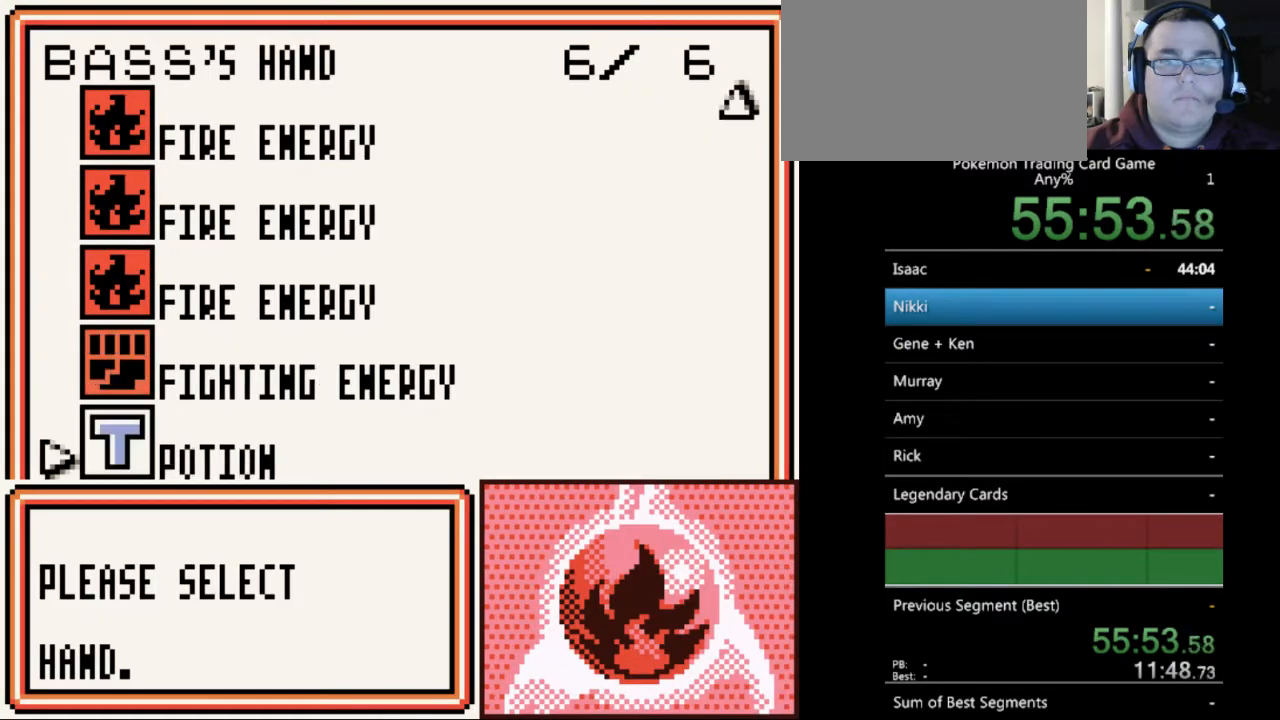
{"buttons": ["B"], "events": [[367, "DPAD_DOWN", "up"], [433, "B", "down"]]}
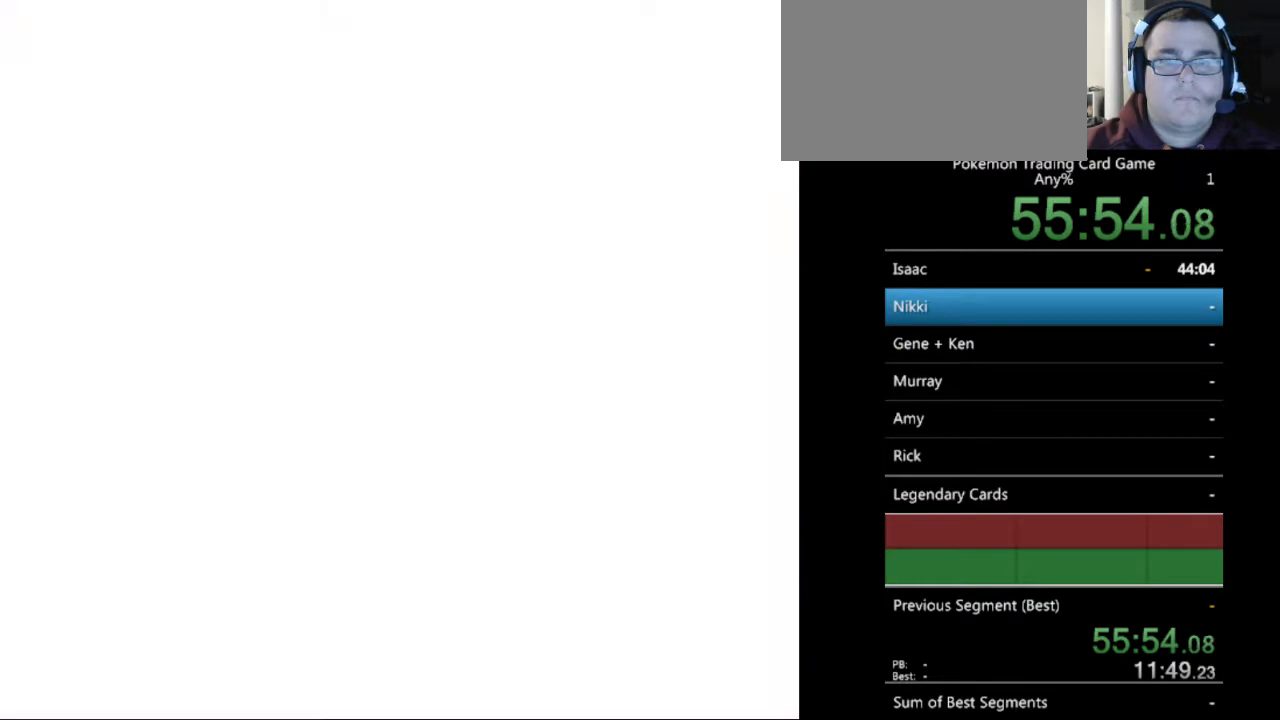
{"buttons": ["A"], "events": [[67, "B", "up"], [300, "DPAD_DOWN", "down"], [367, "DPAD_DOWN", "up"], [467, "A", "down"]]}
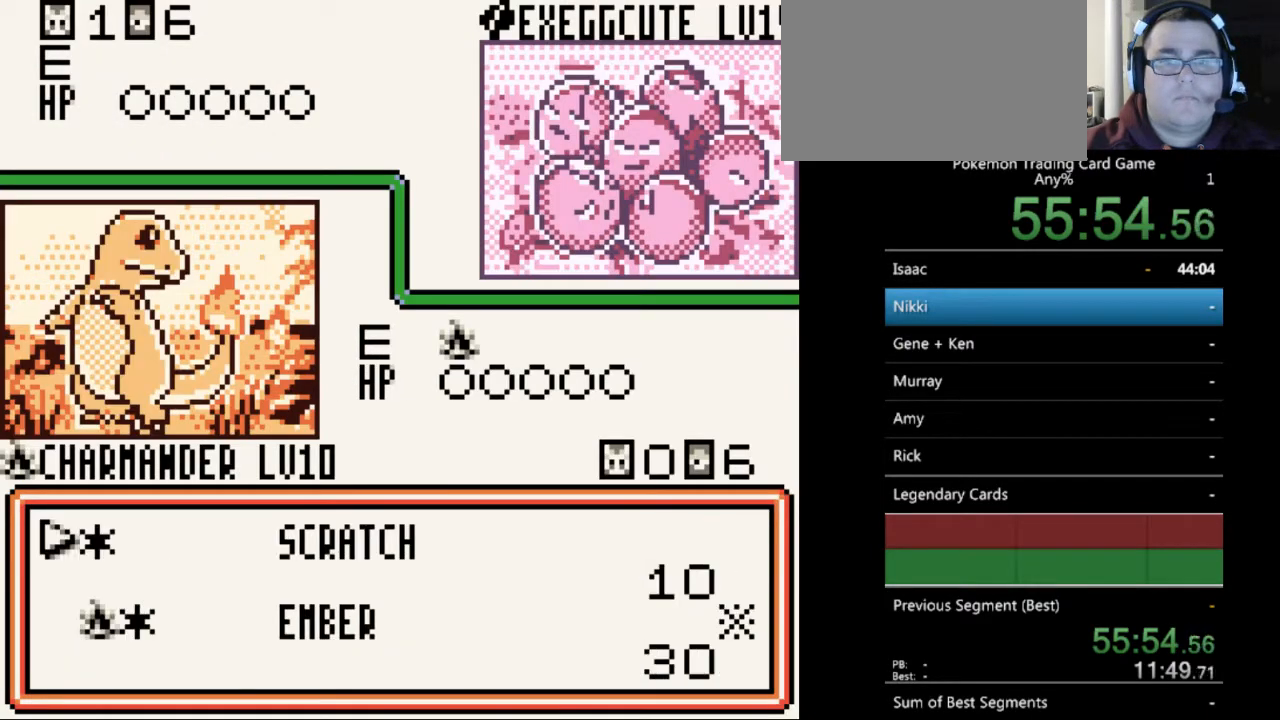
{"buttons": [], "events": [[33, "A", "up"]]}
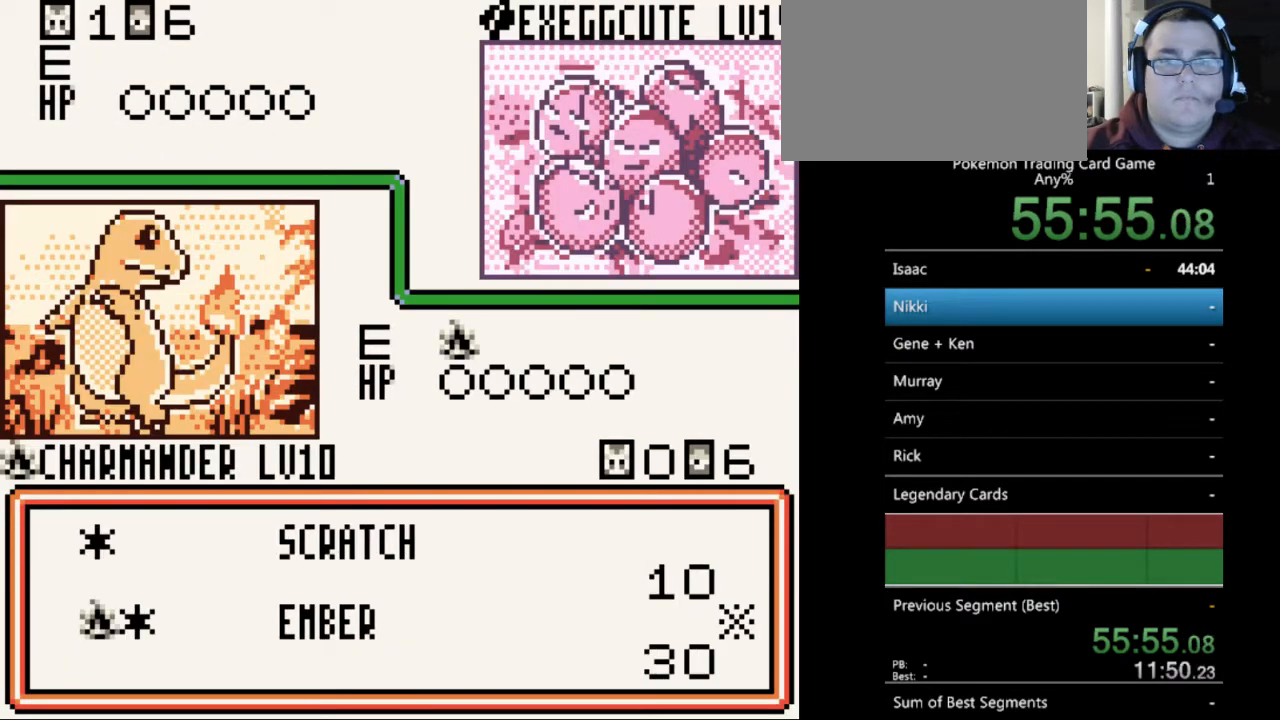
{"buttons": [], "events": [[333, "A", "down"], [433, "A", "up"]]}